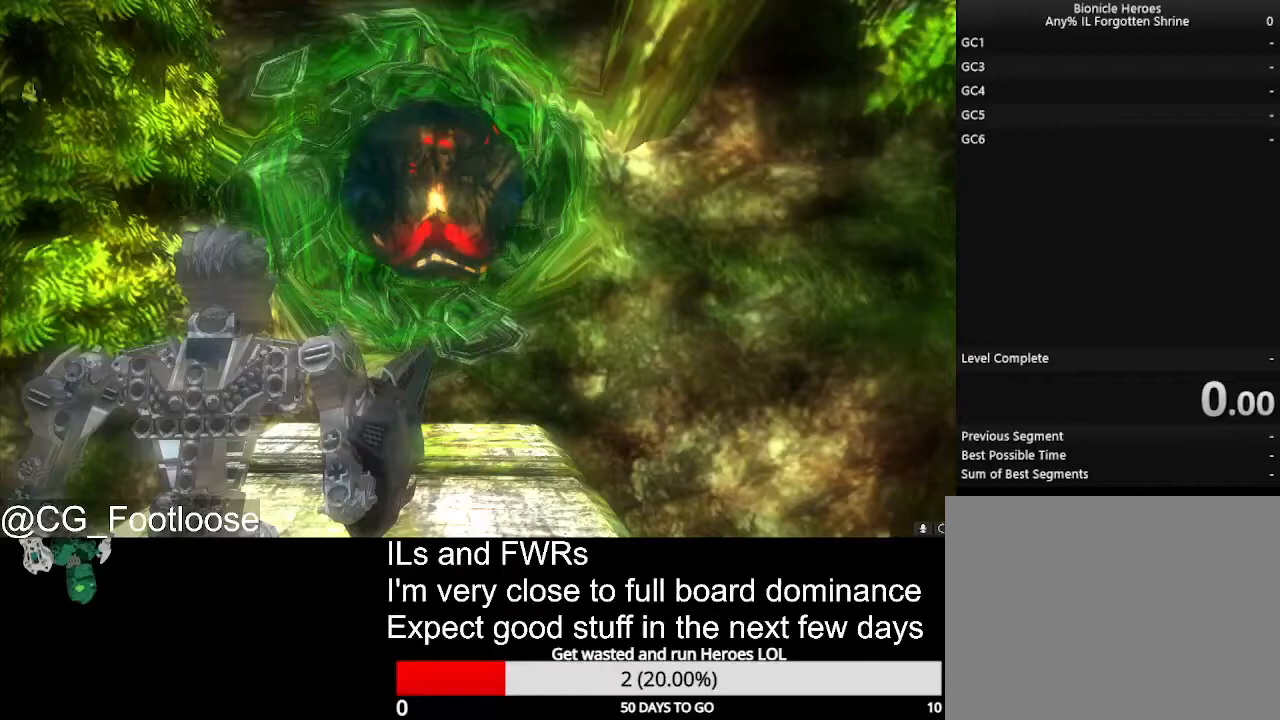
Gameplay with keyboard and mouse; each line is a JSON object with the keys and mouse buttons held at the frame after it. "events" lists presses ("down") and releases ("up") of "1", "a", "d", "down", "escape", "left", "q", "return", "right", "s", "space", "up", "w", "mouse_left", "mouse_wheel_up" and "mouse_wheel_down" between this image and that frame as [ms after this image, input, new state], when the widget could be followed in between. "mouse_left", "mouse_wheel_up", "mouse_wheel_down" = the "left", "wheel_up", "wheel_down" buttons of the "mouse" list. No other keys are recorded. Not read: mouse_move.
{"keys": [], "mouse": [], "events": []}
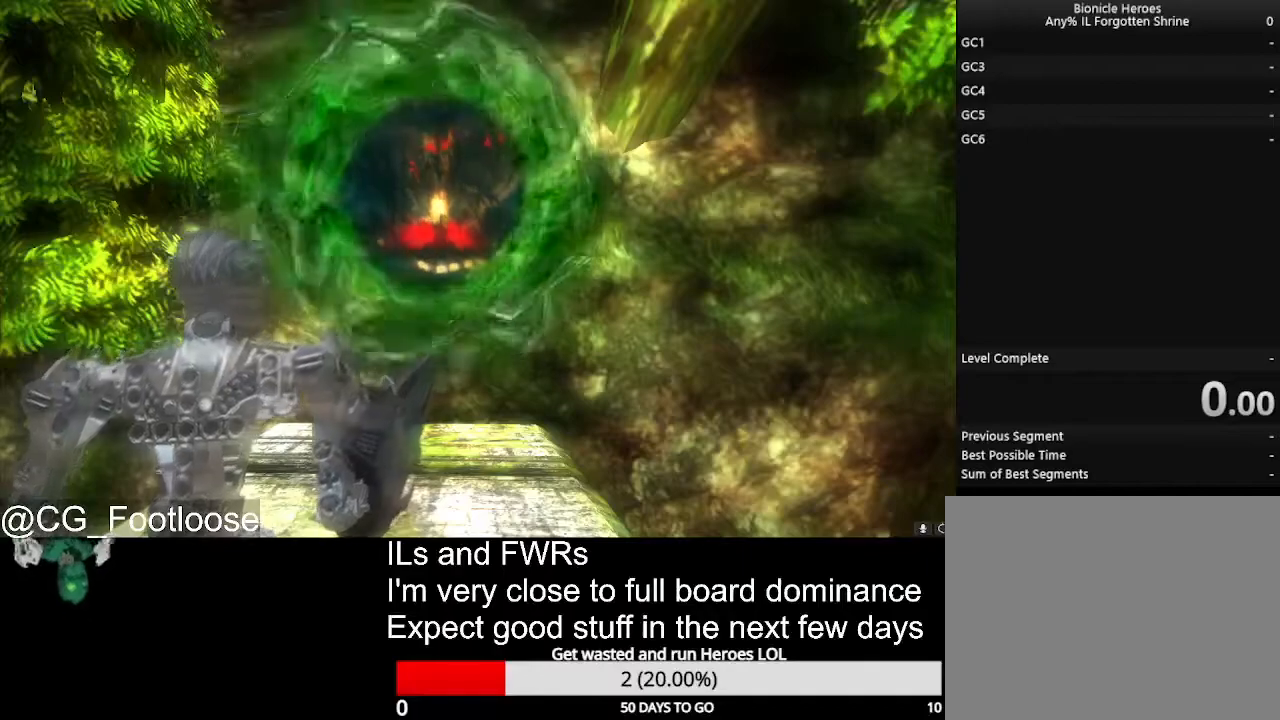
{"keys": [], "mouse": [], "events": []}
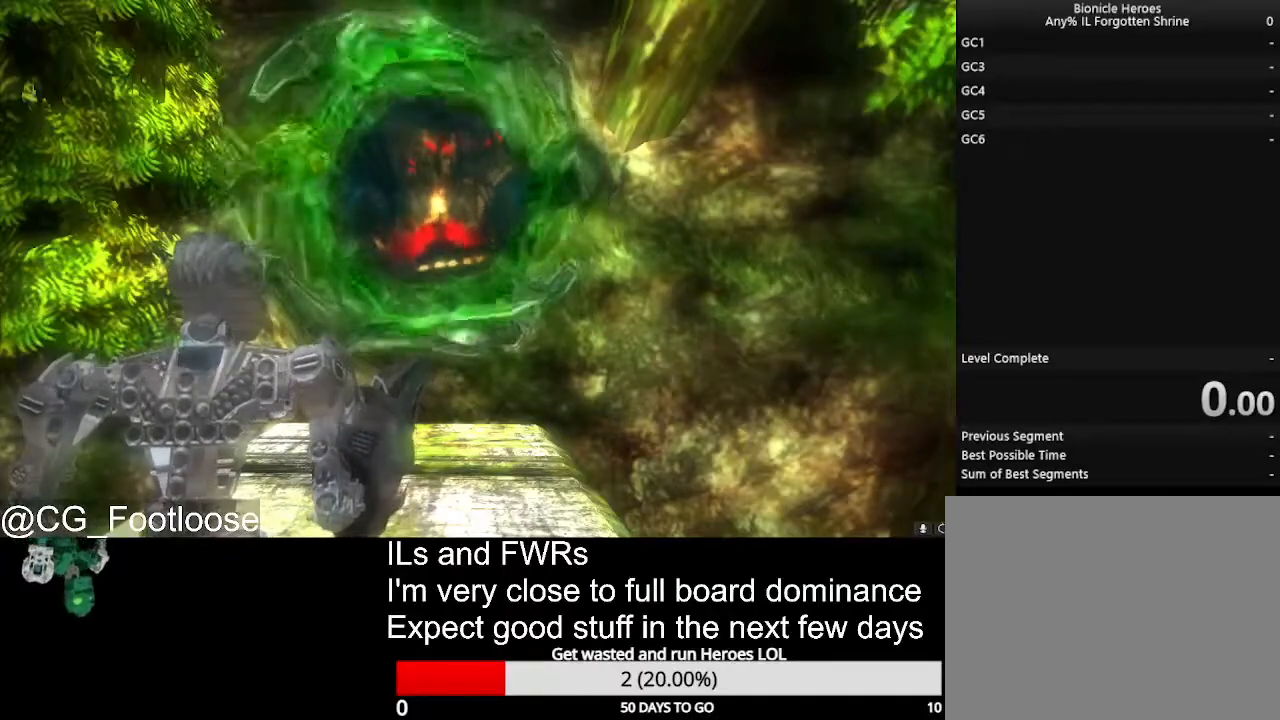
{"keys": [], "mouse": [], "events": []}
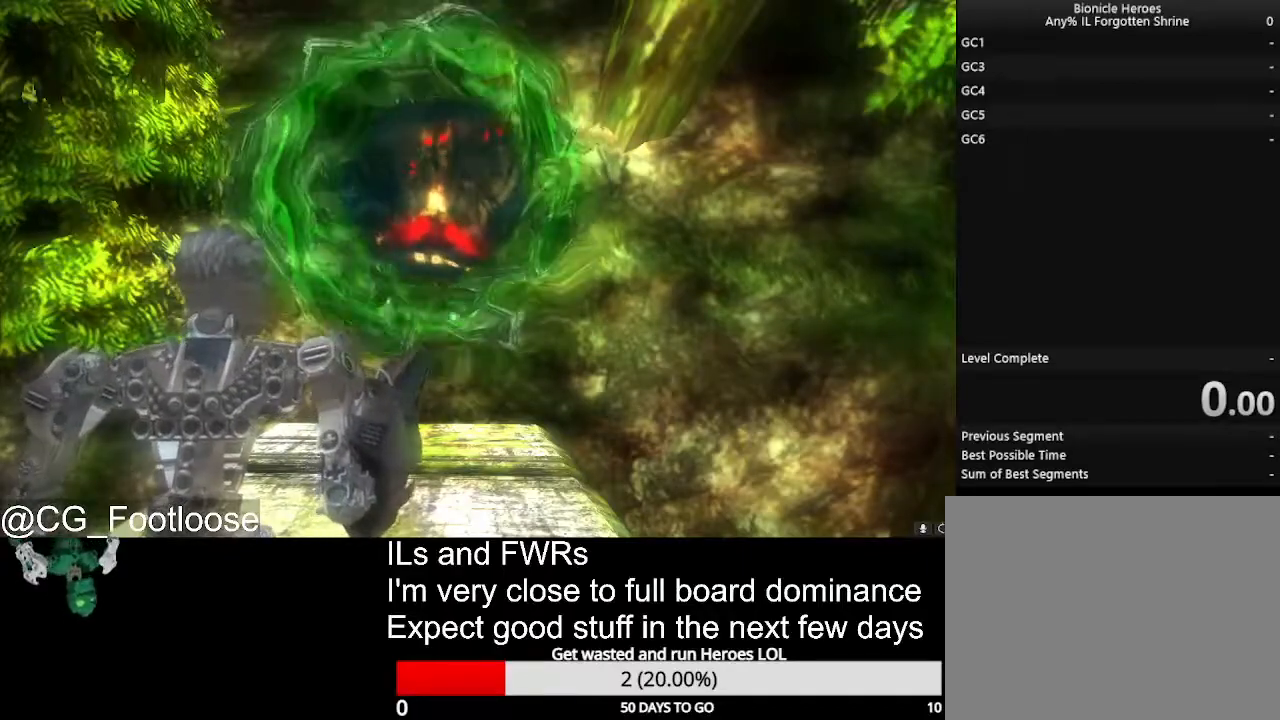
{"keys": [], "mouse": [], "events": [[67, "mouse_wheel_down", "down"], [117, "mouse_wheel_down", "up"]]}
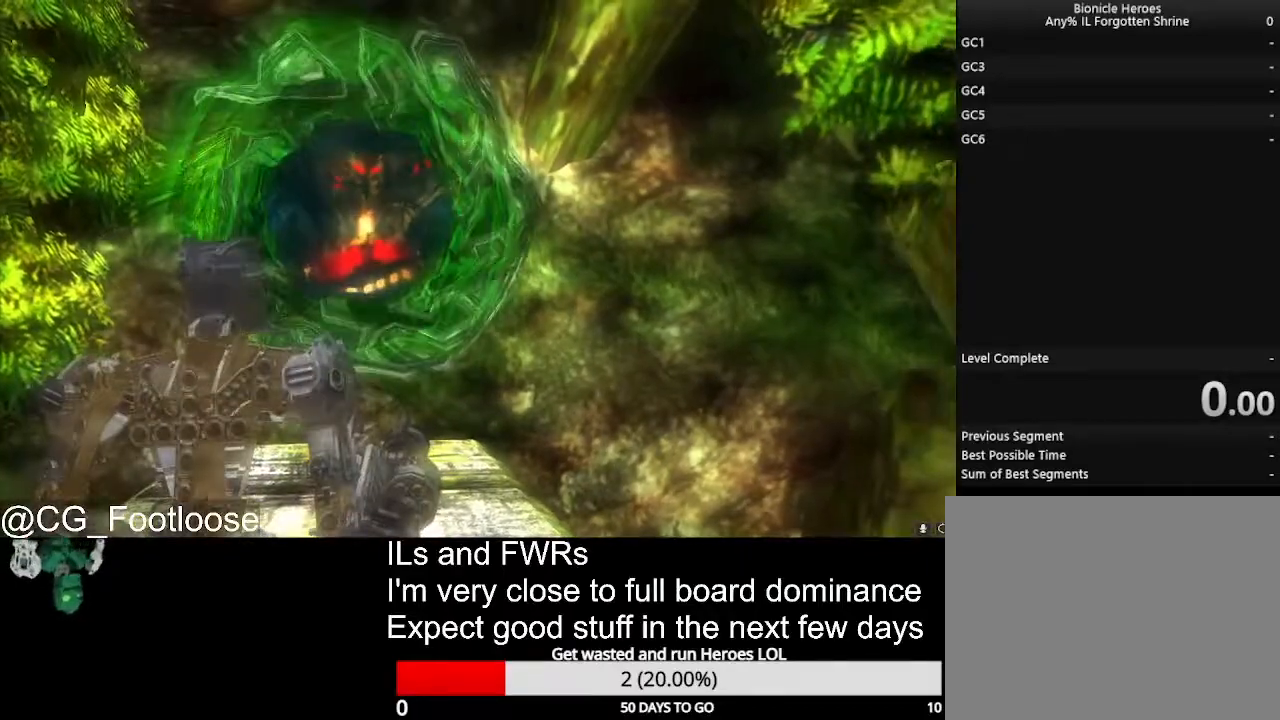
{"keys": [], "mouse": [], "events": [[267, "mouse_wheel_up", "down"], [317, "mouse_wheel_up", "up"], [367, "mouse_wheel_up", "down"], [417, "mouse_wheel_up", "up"]]}
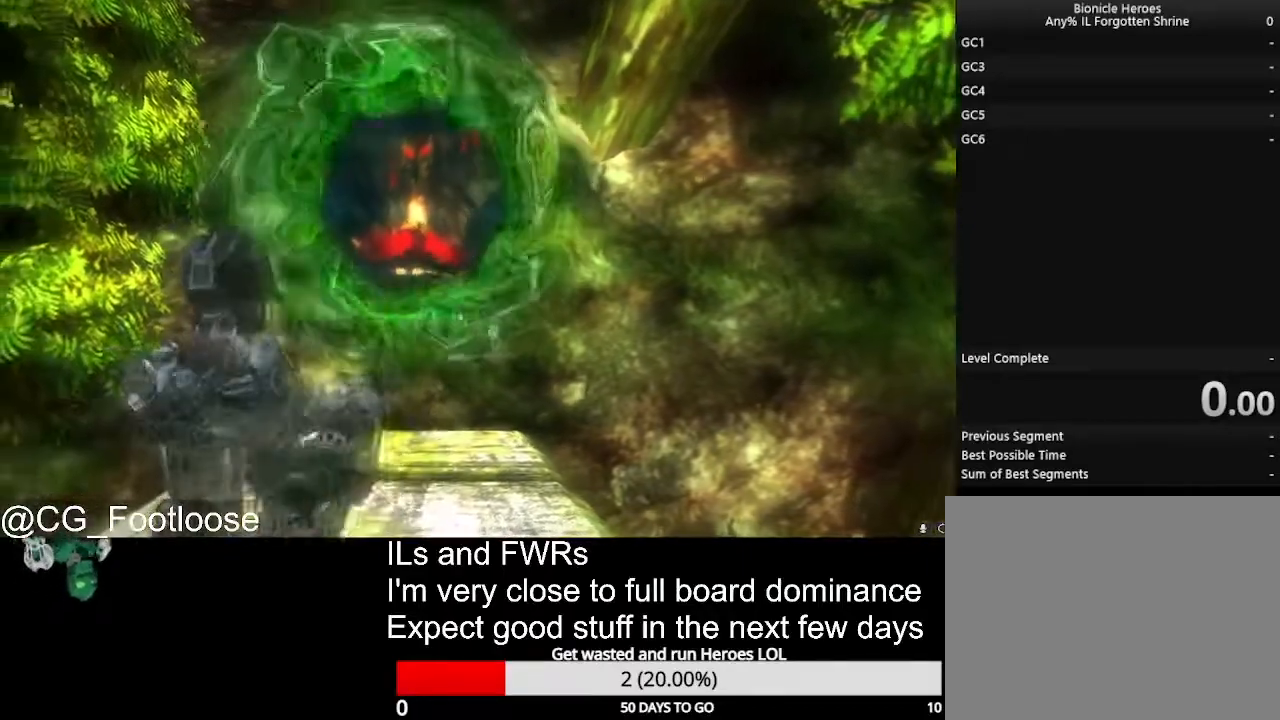
{"keys": ["w"], "mouse": [], "events": [[333, "w", "down"]]}
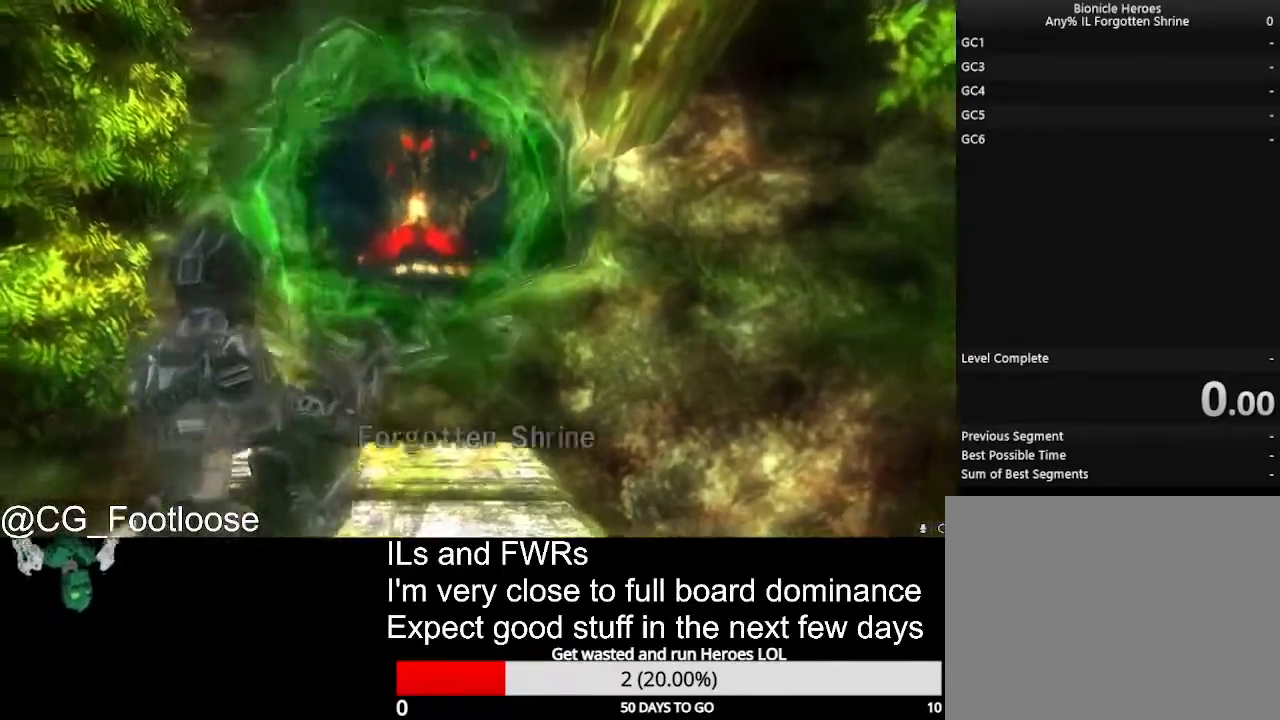
{"keys": [], "mouse": [], "events": [[167, "w", "up"]]}
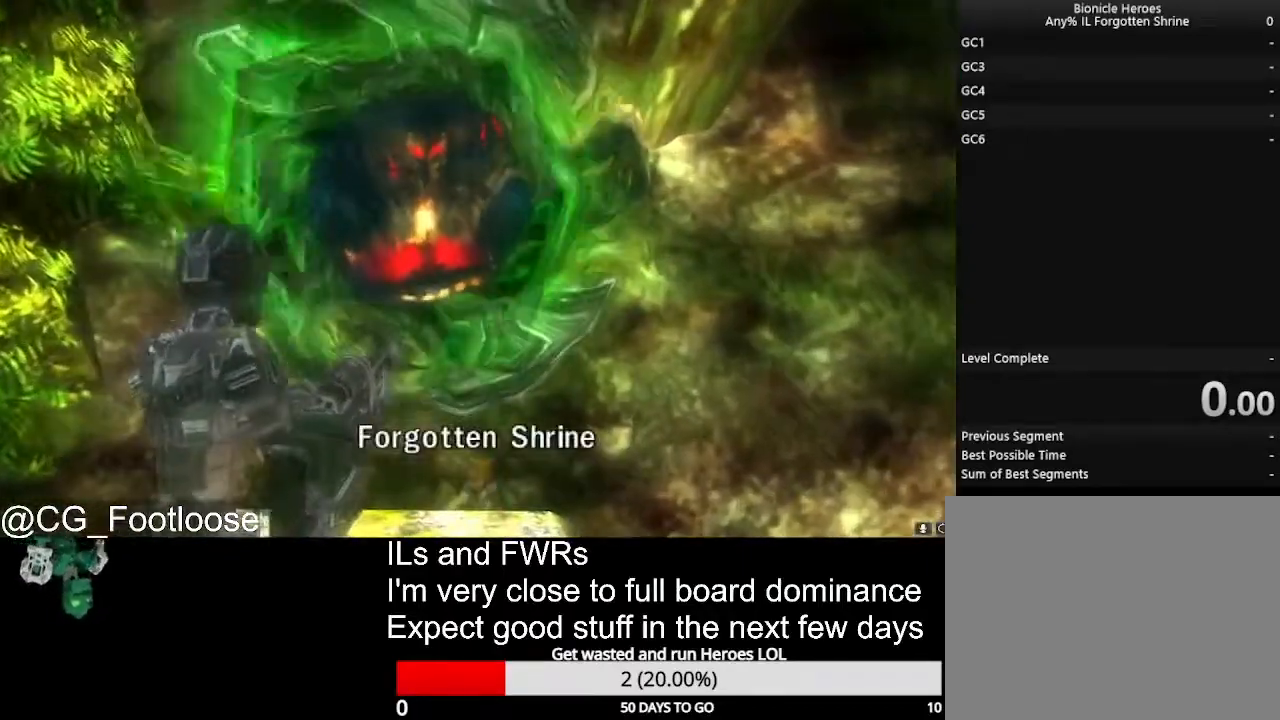
{"keys": [], "mouse": [], "events": [[217, "mouse_left", "down"], [267, "mouse_left", "up"]]}